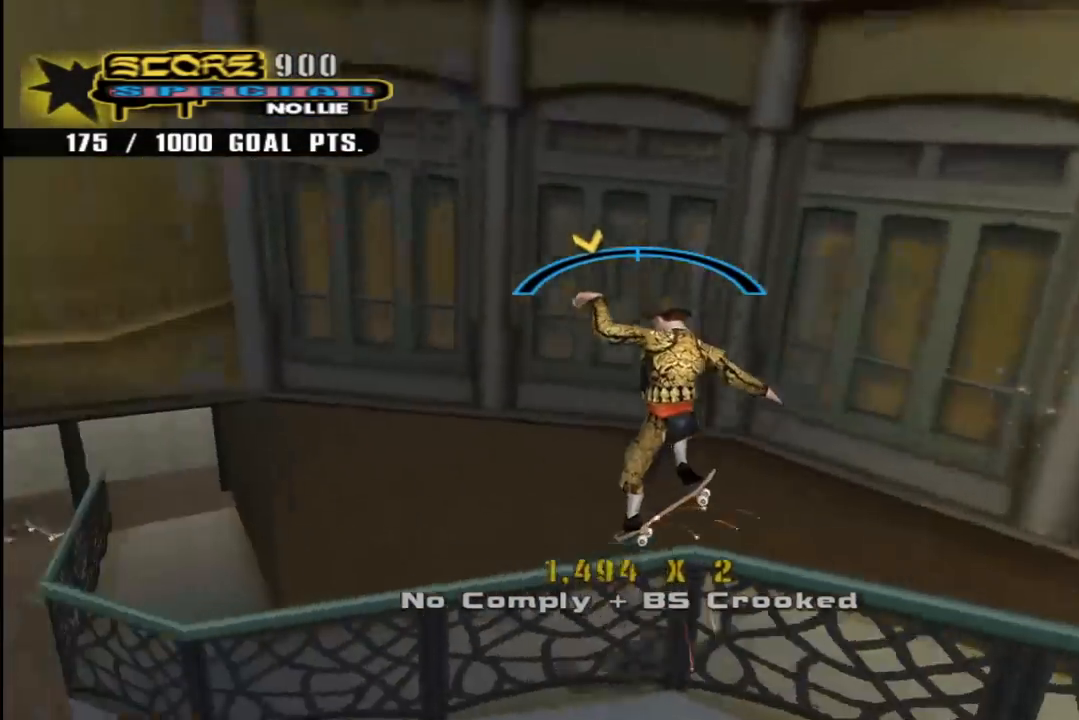
Gameplay with a controller (PlayStation layout); each line is a JSON object with the inputs held at the frame after it (dt_ms = milliseconds from this image to that frame). "events" lists button and stick changes between this image and that frame as [ms after this image, input, new state], when the widget could be followed in between.
{"dt_ms": 500, "buttons": ["CROSS"], "left_stick": "center", "right_stick": "center", "events": [[183, "DPAD_LEFT", "down"], [267, "DPAD_LEFT", "up"]]}
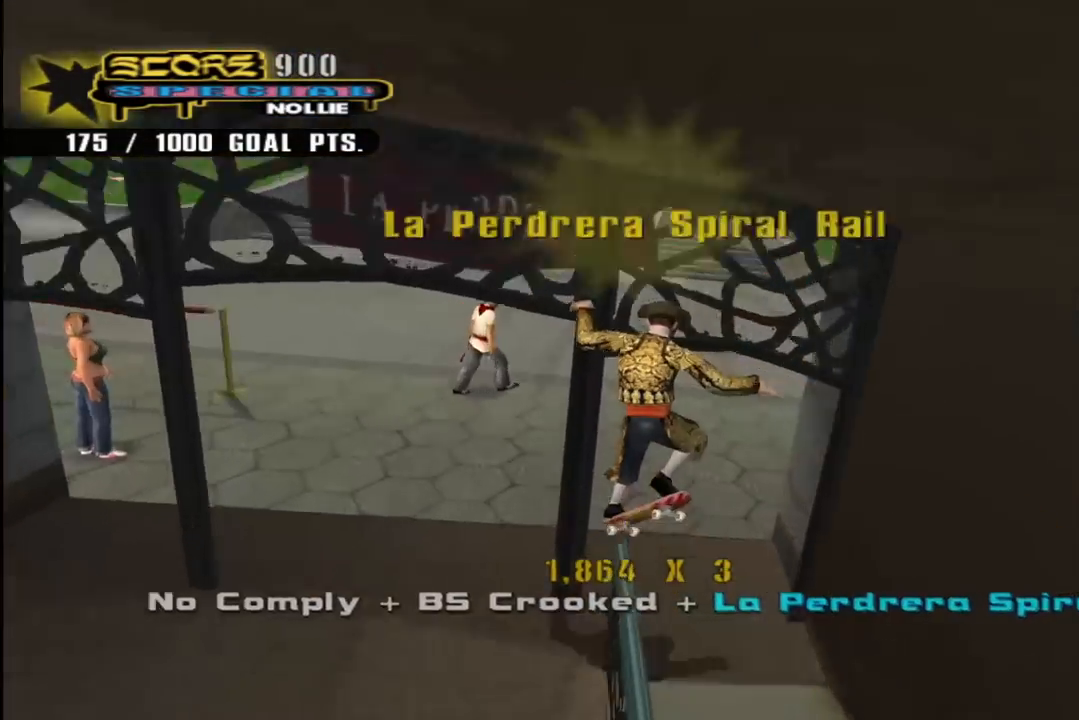
{"dt_ms": 500, "buttons": ["CROSS", "DPAD_DOWN", "DPAD_LEFT"], "left_stick": "center", "right_stick": "center", "events": [[150, "DPAD_RIGHT", "down"], [183, "DPAD_RIGHT", "up"], [333, "DPAD_LEFT", "down"], [350, "DPAD_DOWN", "down"]]}
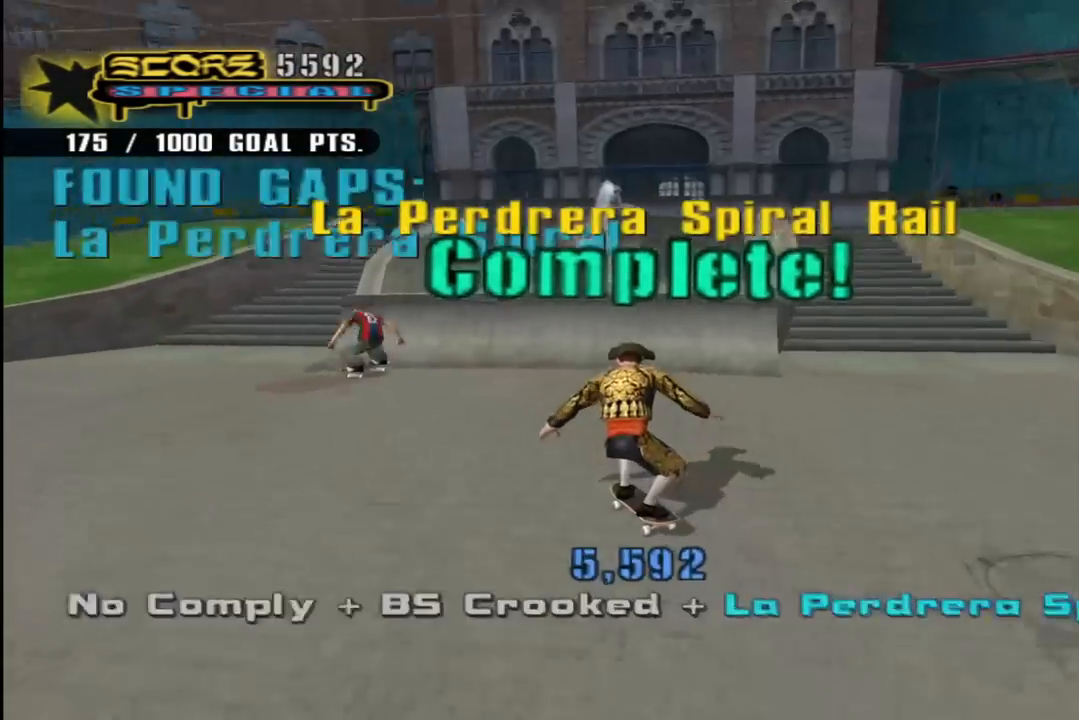
{"dt_ms": 500, "buttons": [], "left_stick": "center", "right_stick": "down-left", "events": [[400, "DPAD_DOWN", "up"], [417, "DPAD_LEFT", "up"], [433, "CROSS", "up"], [483, "right_stick", "down-left"]]}
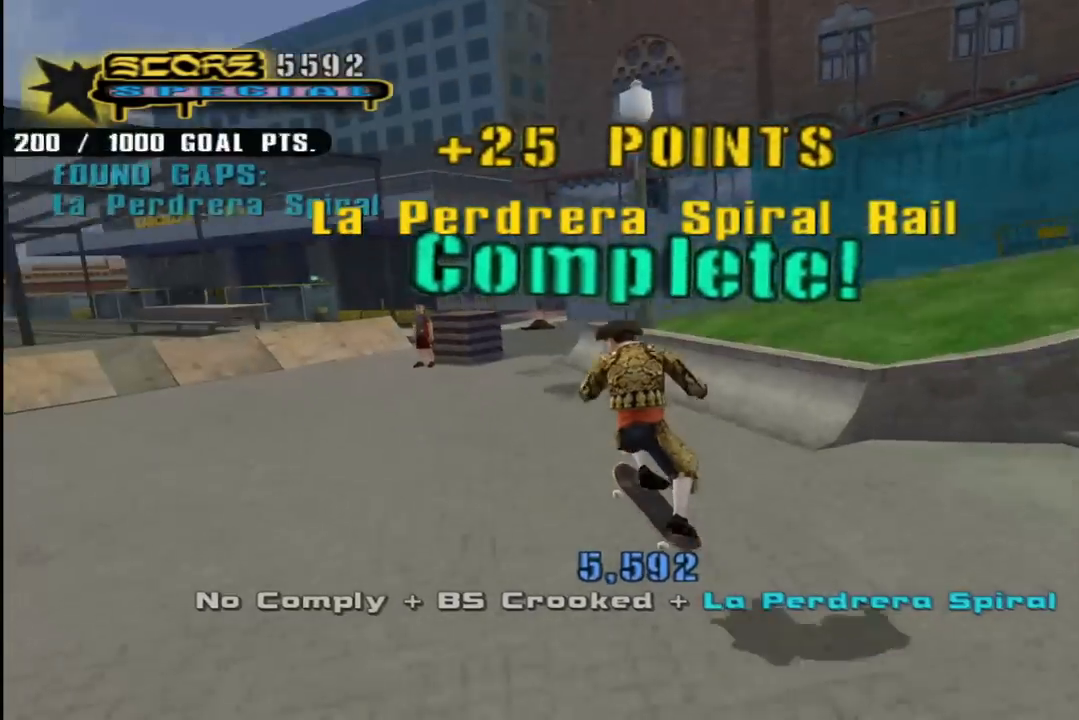
{"dt_ms": 500, "buttons": ["CROSS"], "left_stick": "center", "right_stick": "center", "events": [[67, "START", "down"], [217, "START", "up"], [267, "right_stick", "center"], [350, "DPAD_DOWN", "down"], [467, "DPAD_DOWN", "up"], [483, "CROSS", "down"]]}
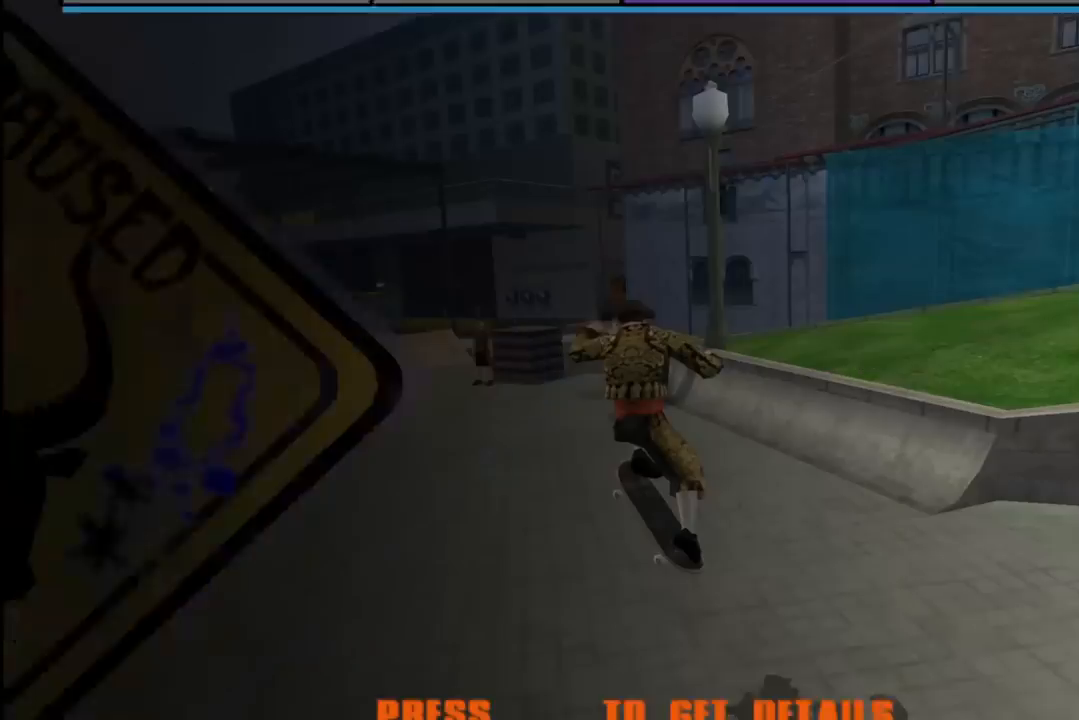
{"dt_ms": 500, "buttons": ["DPAD_DOWN"], "left_stick": "center", "right_stick": "center", "events": [[83, "CROSS", "up"], [483, "DPAD_DOWN", "down"]]}
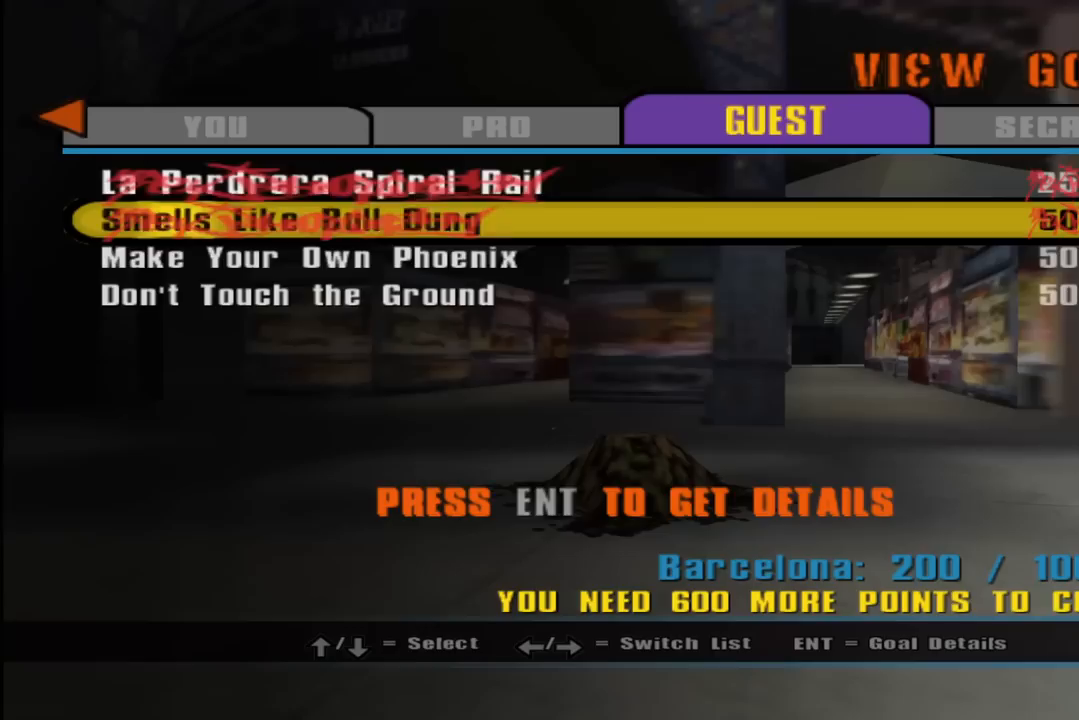
{"dt_ms": 500, "buttons": [], "left_stick": "center", "right_stick": "center", "events": [[100, "DPAD_DOWN", "up"], [150, "DPAD_DOWN", "down"], [250, "DPAD_DOWN", "up"], [317, "CROSS", "down"], [450, "CROSS", "up"]]}
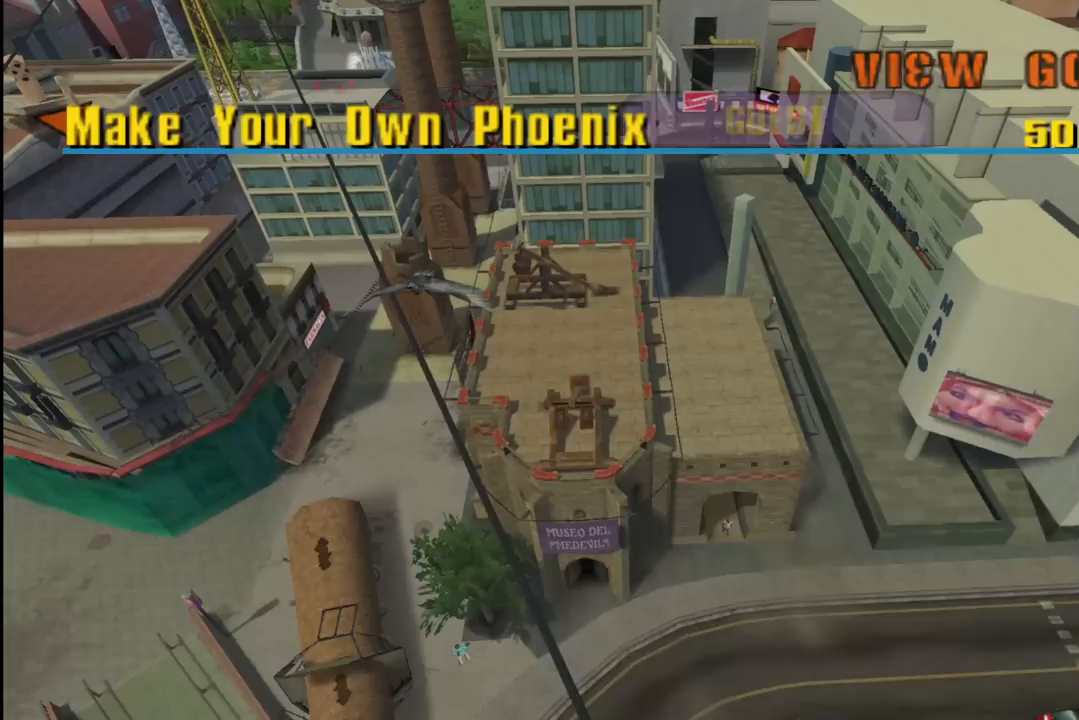
{"dt_ms": 500, "buttons": [], "left_stick": "center", "right_stick": "center", "events": []}
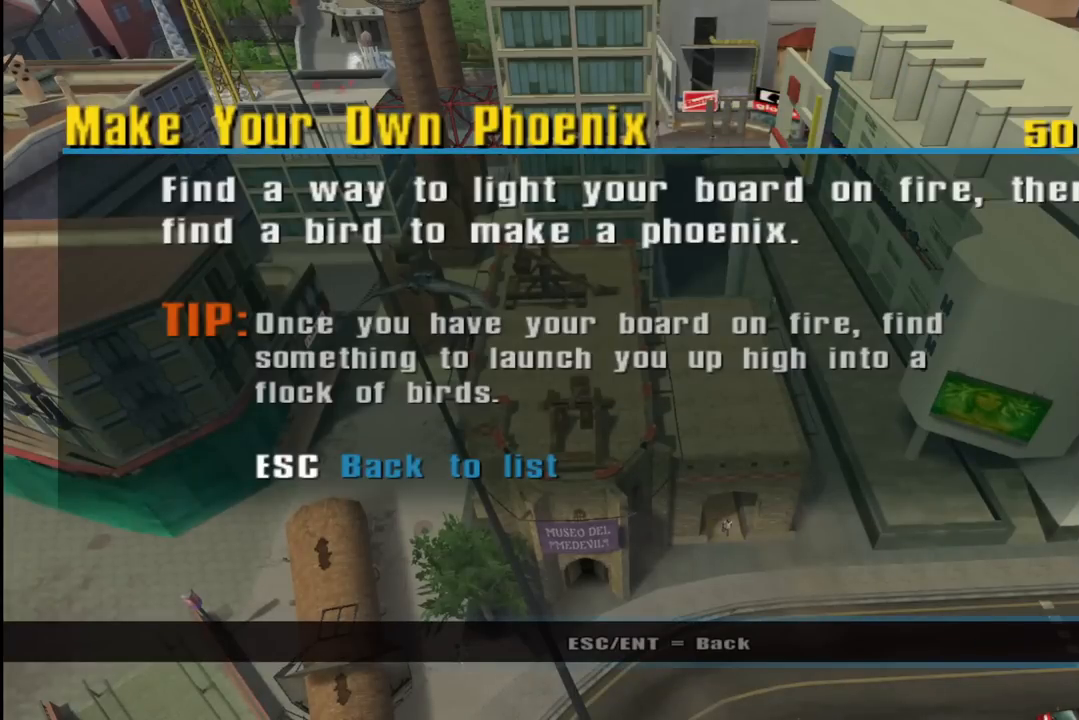
{"dt_ms": 500, "buttons": [], "left_stick": "center", "right_stick": "center", "events": []}
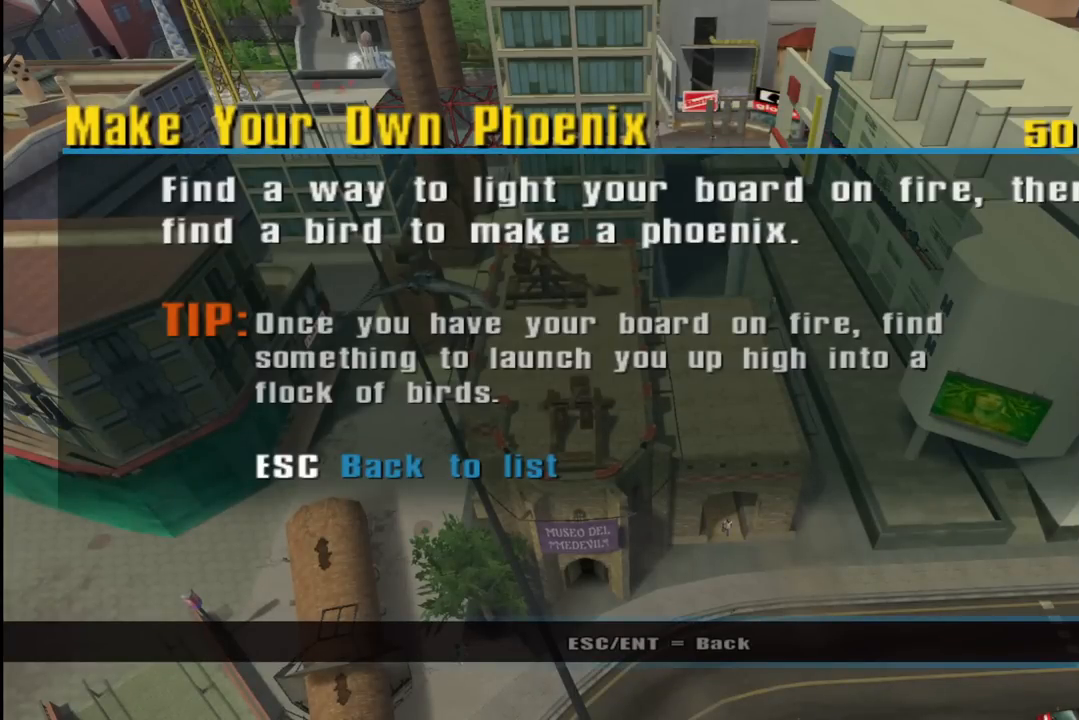
{"dt_ms": 500, "buttons": [], "left_stick": "center", "right_stick": "center", "events": []}
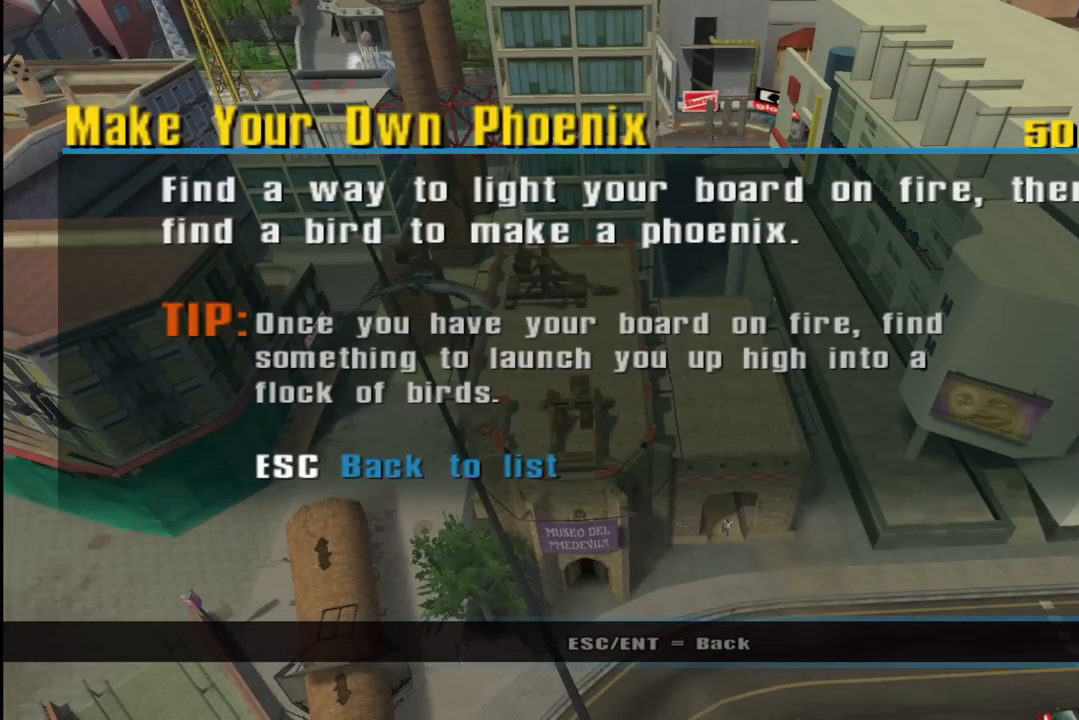
{"dt_ms": 500, "buttons": [], "left_stick": "center", "right_stick": "center", "events": []}
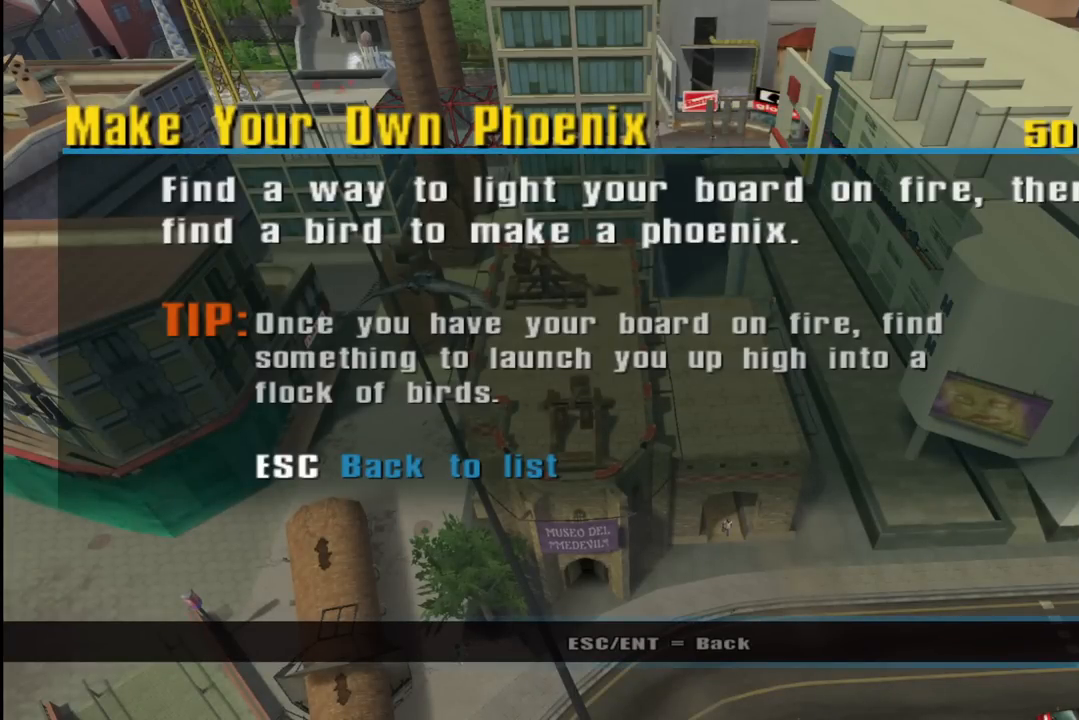
{"dt_ms": 500, "buttons": [], "left_stick": "center", "right_stick": "center", "events": []}
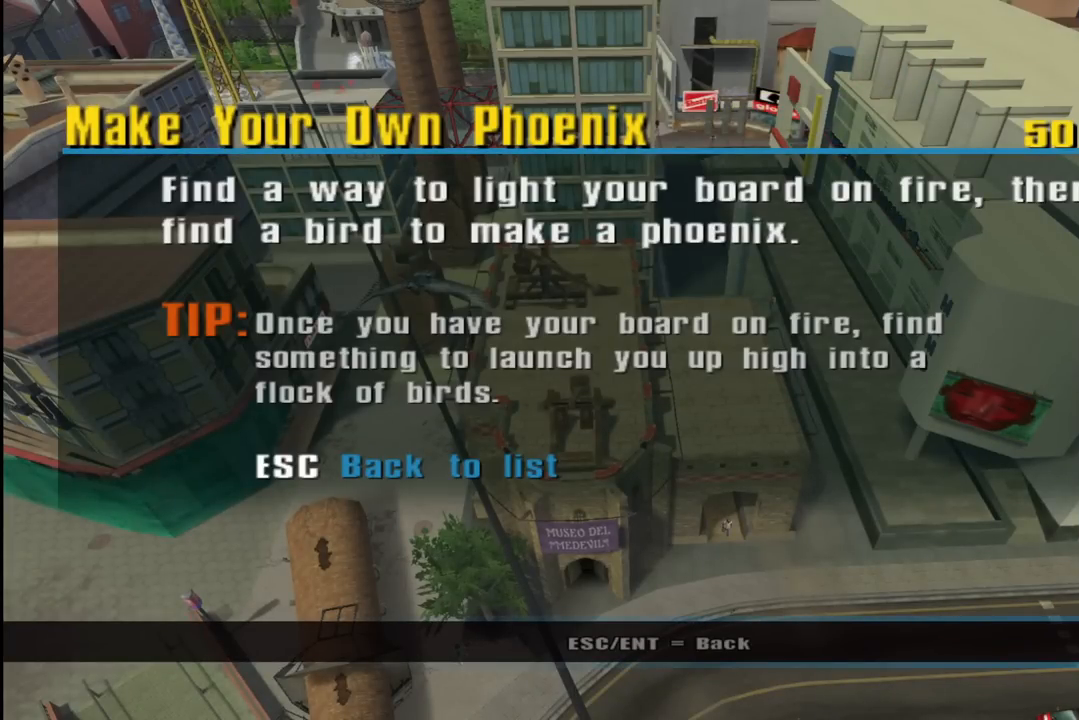
{"dt_ms": 500, "buttons": [], "left_stick": "center", "right_stick": "center", "events": []}
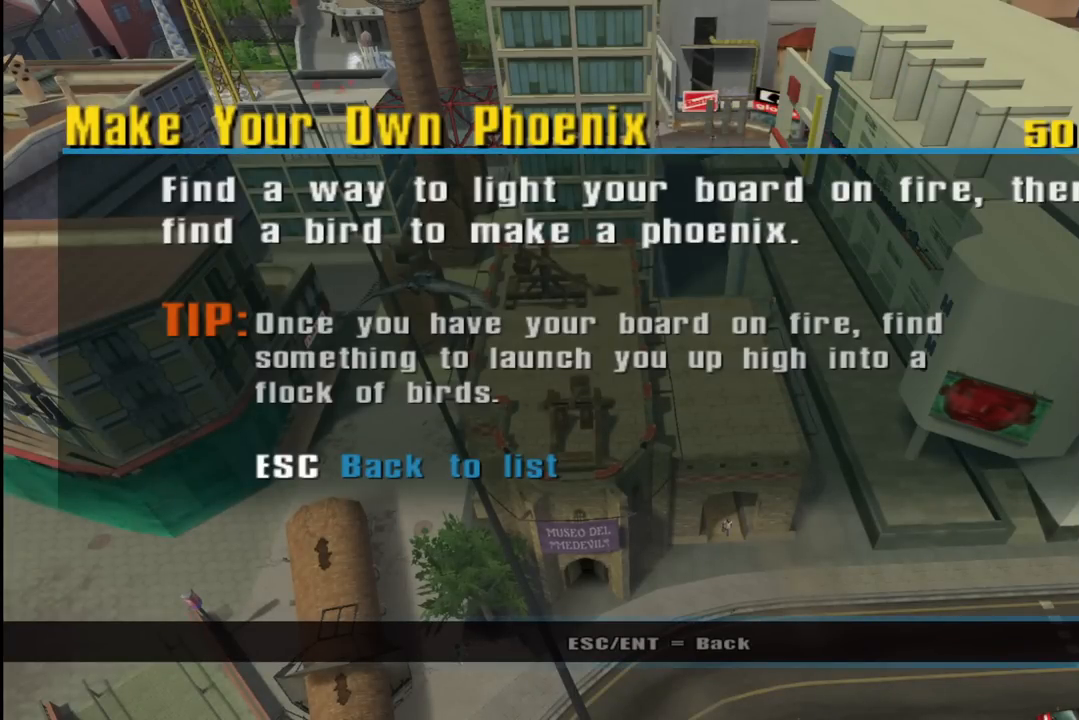
{"dt_ms": 500, "buttons": [], "left_stick": "center", "right_stick": "center", "events": []}
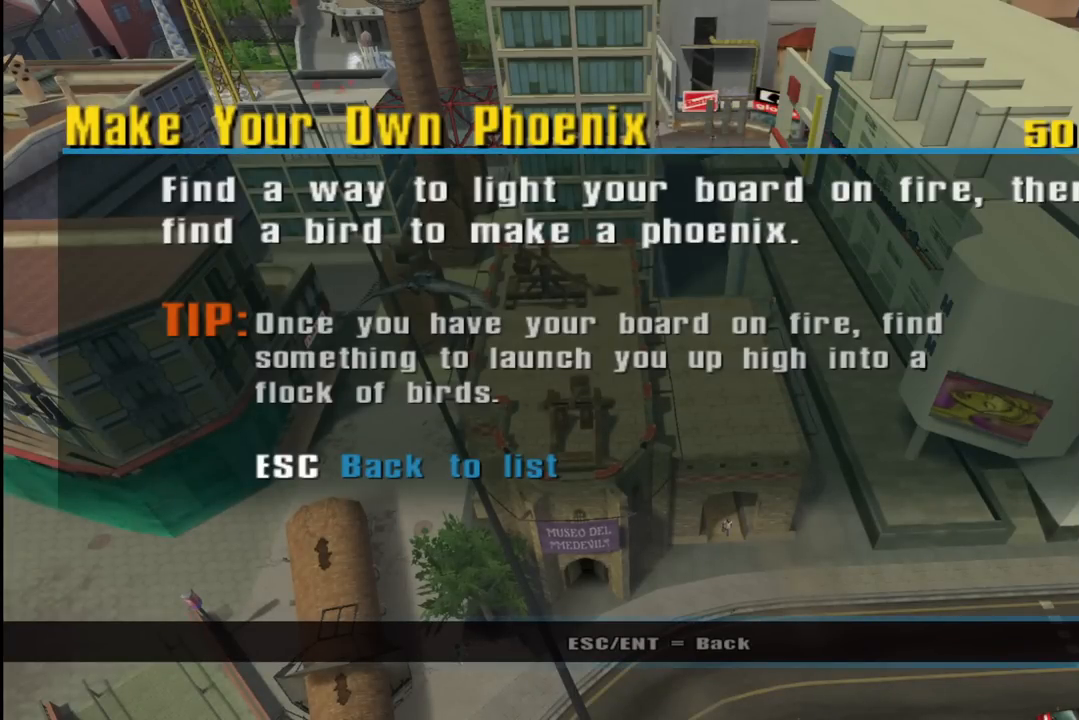
{"dt_ms": 500, "buttons": [], "left_stick": "center", "right_stick": "center", "events": []}
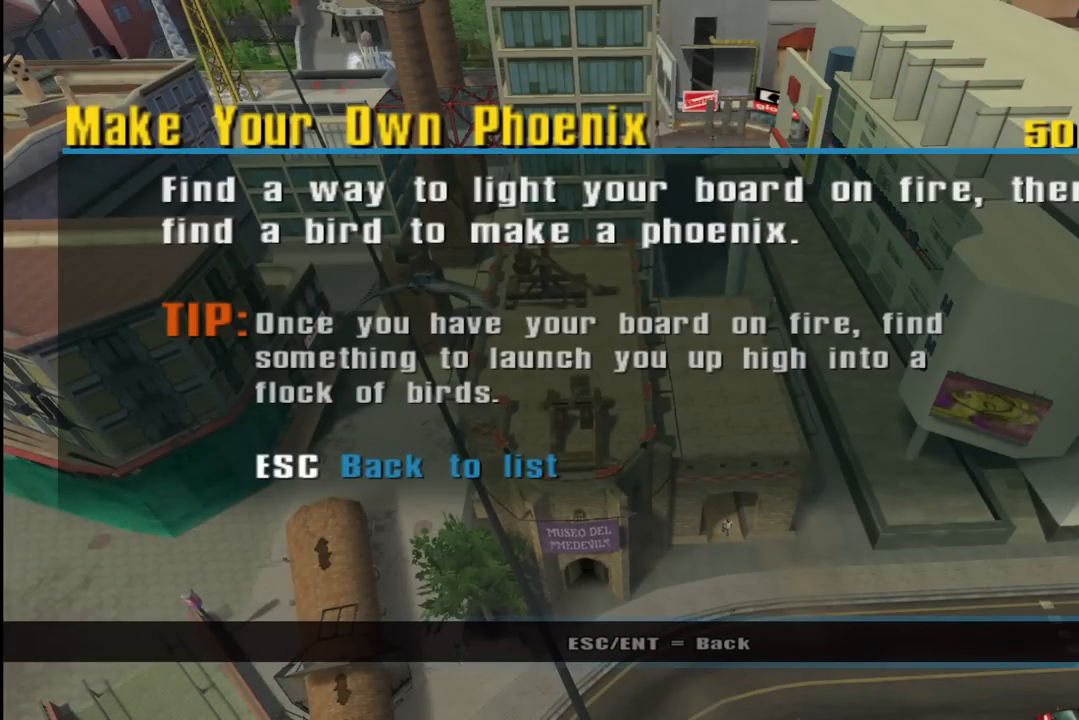
{"dt_ms": 500, "buttons": [], "left_stick": "center", "right_stick": "center", "events": [[100, "CIRCLE", "down"], [217, "CIRCLE", "up"], [333, "CIRCLE", "down"], [467, "CIRCLE", "up"]]}
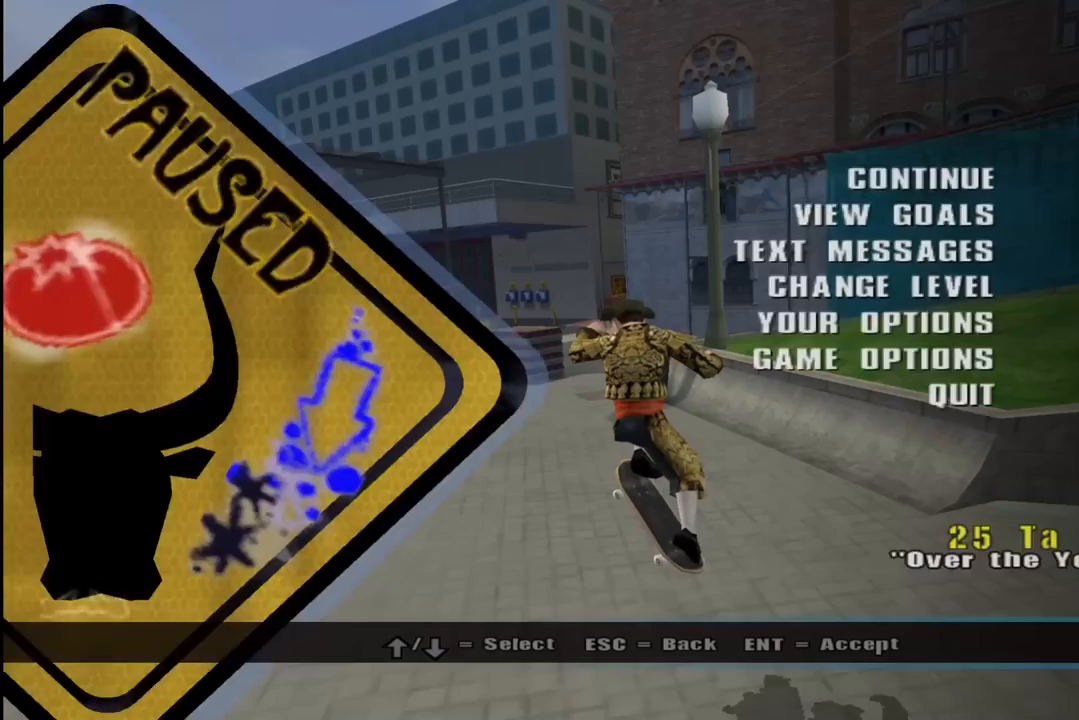
{"dt_ms": 500, "buttons": ["CROSS"], "left_stick": "center", "right_stick": "center", "events": [[67, "CIRCLE", "down"], [150, "CIRCLE", "up"], [433, "CROSS", "down"]]}
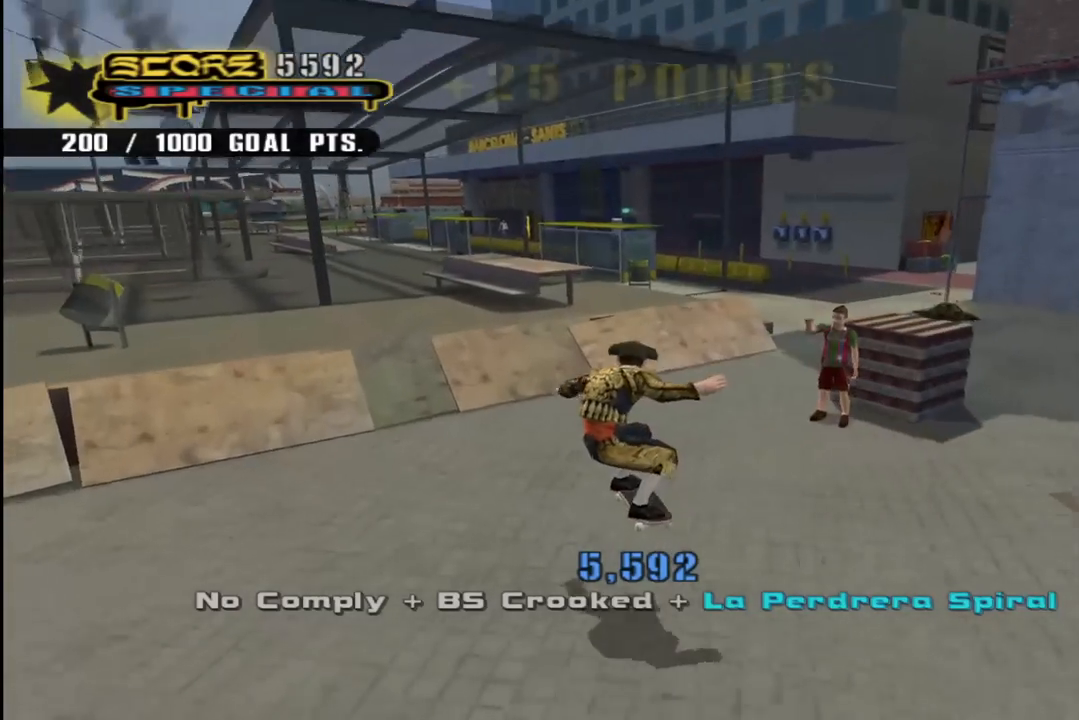
{"dt_ms": 500, "buttons": ["CROSS", "DPAD_DOWN"], "left_stick": "center", "right_stick": "center", "events": [[50, "DPAD_DOWN", "down"], [117, "DPAD_DOWN", "up"], [183, "DPAD_DOWN", "down"], [200, "R1", "down"], [400, "R1", "up"]]}
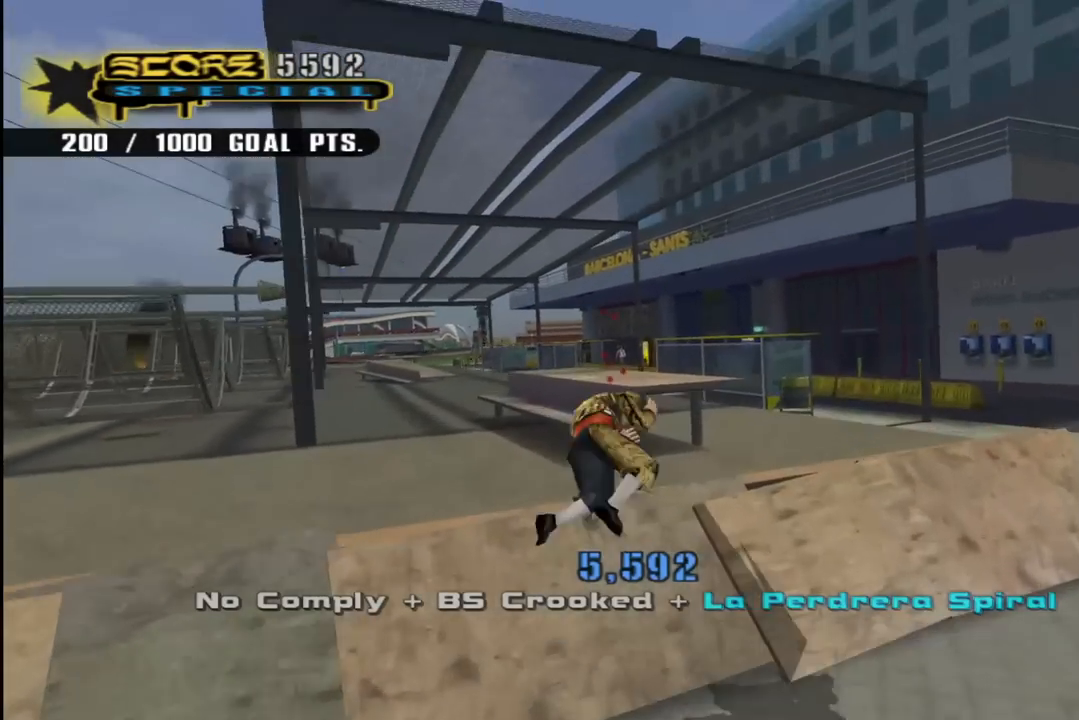
{"dt_ms": 500, "buttons": ["R1"], "left_stick": "center", "right_stick": "center", "events": [[67, "DPAD_DOWN", "up"], [133, "R1", "down"], [167, "SQUARE", "down"], [183, "CROSS", "up"], [317, "SQUARE", "up"], [333, "R1", "up"], [367, "R2", "down"], [467, "R1", "down"], [500, "R2", "up"]]}
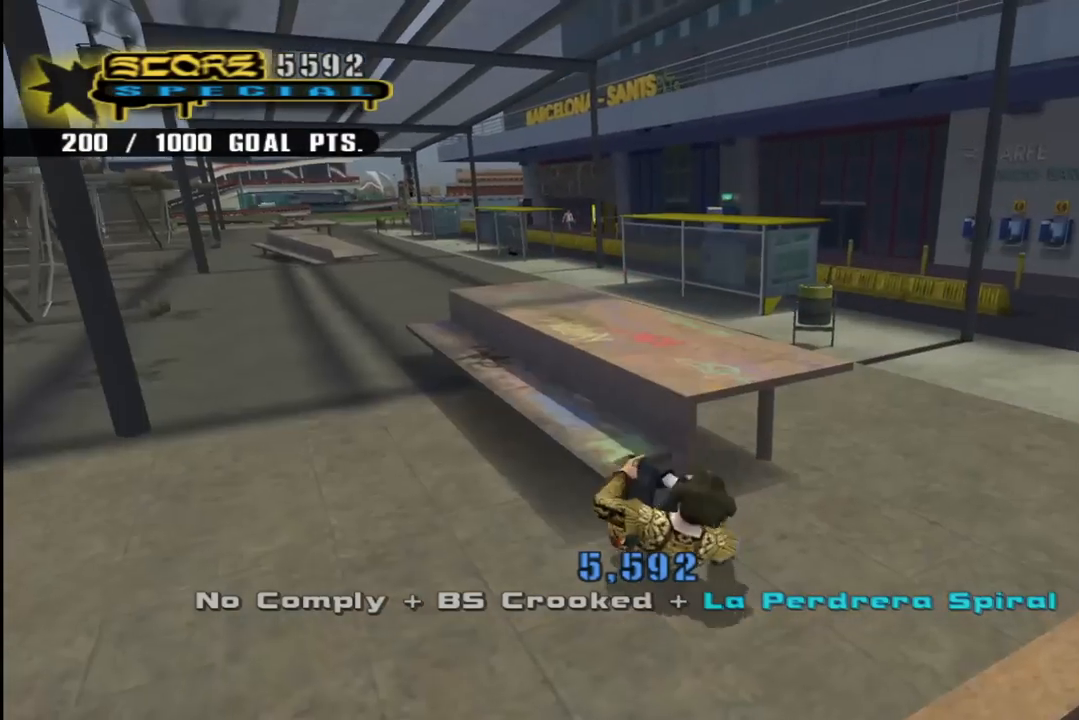
{"dt_ms": 500, "buttons": ["CROSS", "R2", "DPAD_UP", "DPAD_LEFT"], "left_stick": "center", "right_stick": "center", "events": [[67, "DPAD_UP", "down"], [100, "R1", "up"], [100, "R2", "down"], [117, "DPAD_LEFT", "down"], [117, "right_stick", "right"], [167, "R1", "down"], [233, "DPAD_LEFT", "up"], [233, "R2", "up"], [250, "DPAD_UP", "up"], [283, "R1", "up"], [300, "R2", "down"], [317, "right_stick", "center"], [350, "DPAD_LEFT", "down"], [367, "DPAD_UP", "down"], [367, "R1", "down"], [417, "CROSS", "down"], [417, "R2", "up"], [483, "R1", "up"], [483, "R2", "down"]]}
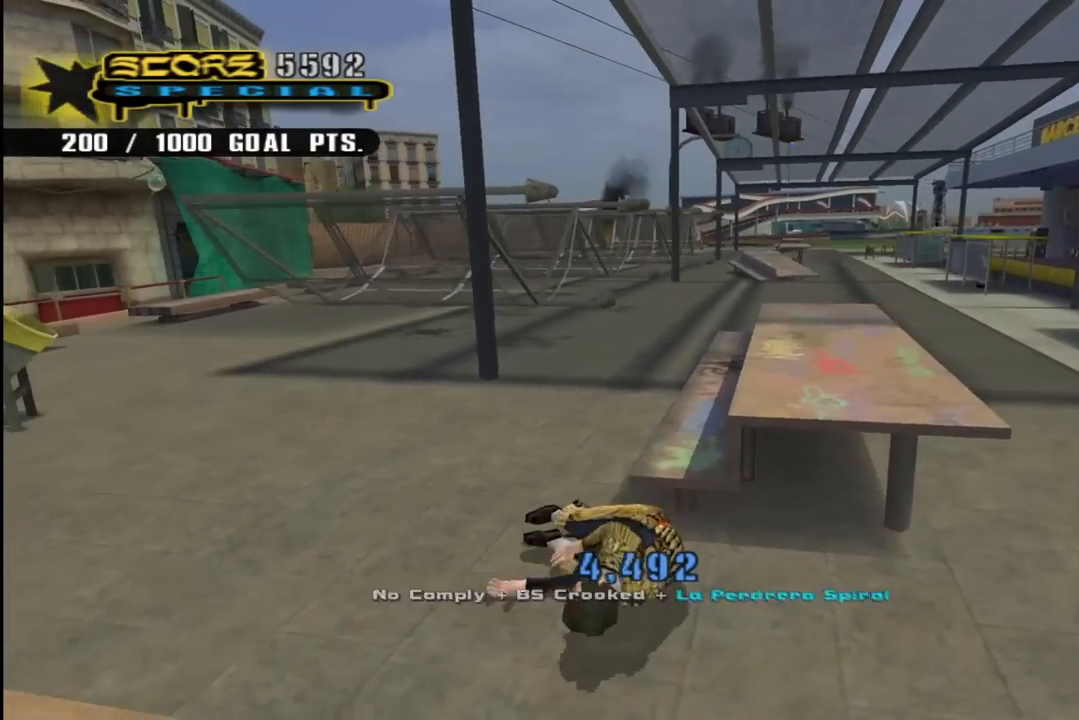
{"dt_ms": 500, "buttons": ["CROSS", "R1", "R2", "DPAD_UP", "DPAD_LEFT"], "left_stick": "center", "right_stick": "center", "events": [[50, "R1", "down"], [133, "R2", "up"], [167, "R1", "up"], [200, "R2", "down"], [267, "R1", "down"], [350, "R2", "up"], [400, "R2", "down"], [417, "R1", "up"], [483, "R1", "down"]]}
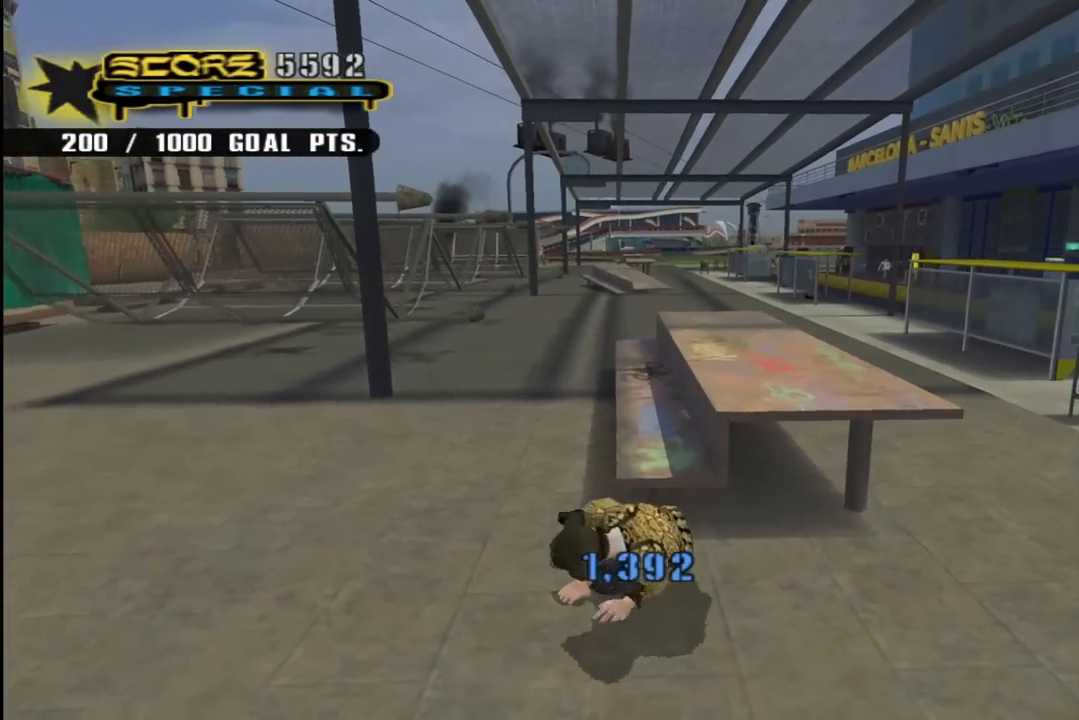
{"dt_ms": 500, "buttons": ["DPAD_LEFT"], "left_stick": "center", "right_stick": "center", "events": [[67, "DPAD_UP", "up"], [67, "R2", "up"], [100, "R1", "up"], [117, "R2", "down"], [200, "R1", "down"], [300, "R1", "up"], [433, "CROSS", "up"], [433, "DPAD_DOWN", "down"], [467, "DPAD_DOWN", "up"], [467, "R2", "up"]]}
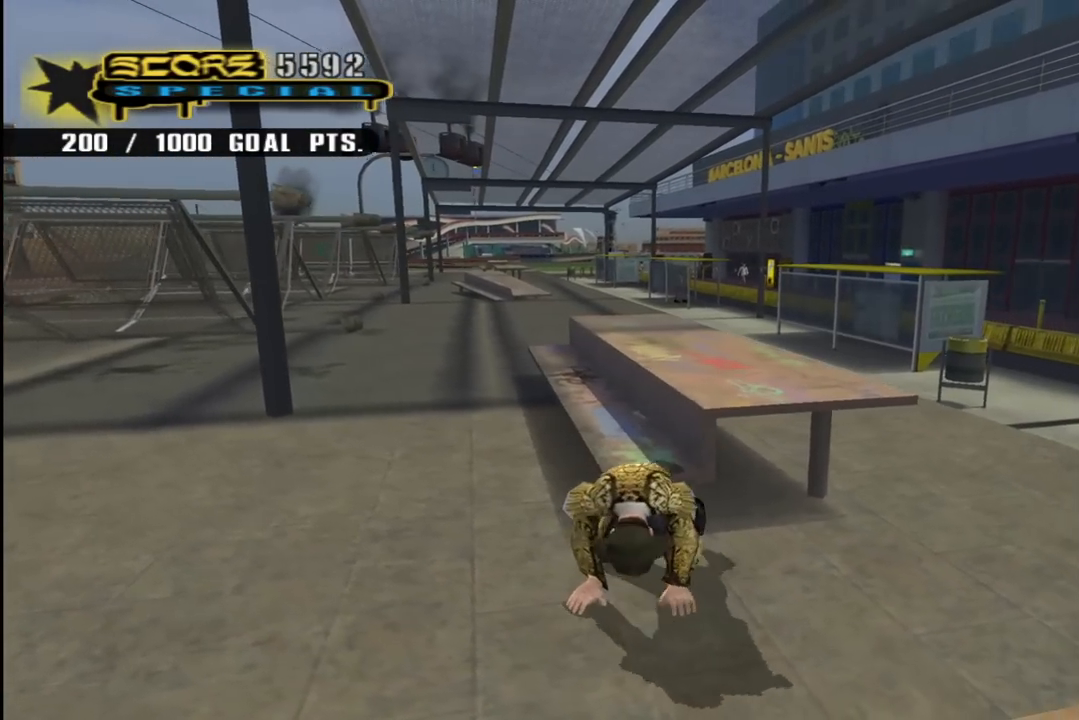
{"dt_ms": 500, "buttons": ["TRIANGLE", "DPAD_UP"], "left_stick": "center", "right_stick": "center", "events": [[17, "CROSS", "down"], [117, "CROSS", "up"], [167, "CROSS", "down"], [283, "CROSS", "up"], [317, "CROSS", "down"], [383, "DPAD_UP", "down"], [450, "CROSS", "up"], [467, "TRIANGLE", "down"], [483, "DPAD_LEFT", "up"]]}
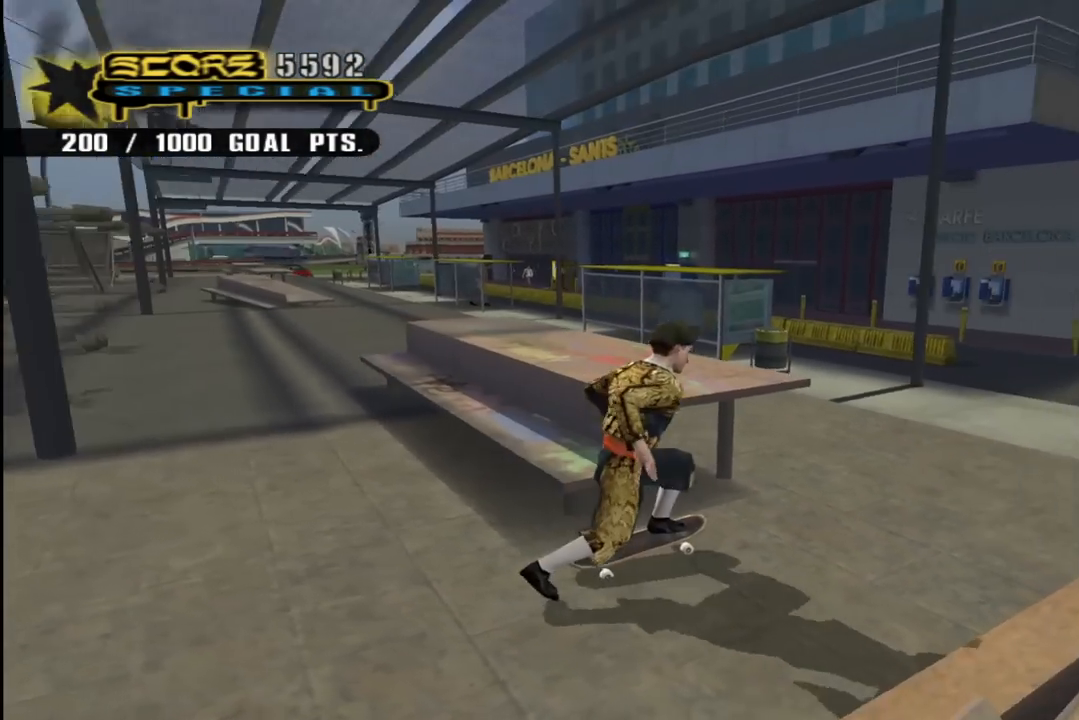
{"dt_ms": 500, "buttons": ["CROSS", "L1", "R1", "DPAD_DOWN", "DPAD_LEFT"], "left_stick": "center", "right_stick": "center", "events": [[100, "CROSS", "down"], [100, "TRIANGLE", "up"], [150, "TRIANGLE", "down"], [167, "CROSS", "up"], [200, "DPAD_LEFT", "down"], [283, "CROSS", "down"], [283, "DPAD_UP", "up"], [283, "TRIANGLE", "up"], [383, "DPAD_DOWN", "down"], [450, "L1", "down"], [500, "R1", "down"]]}
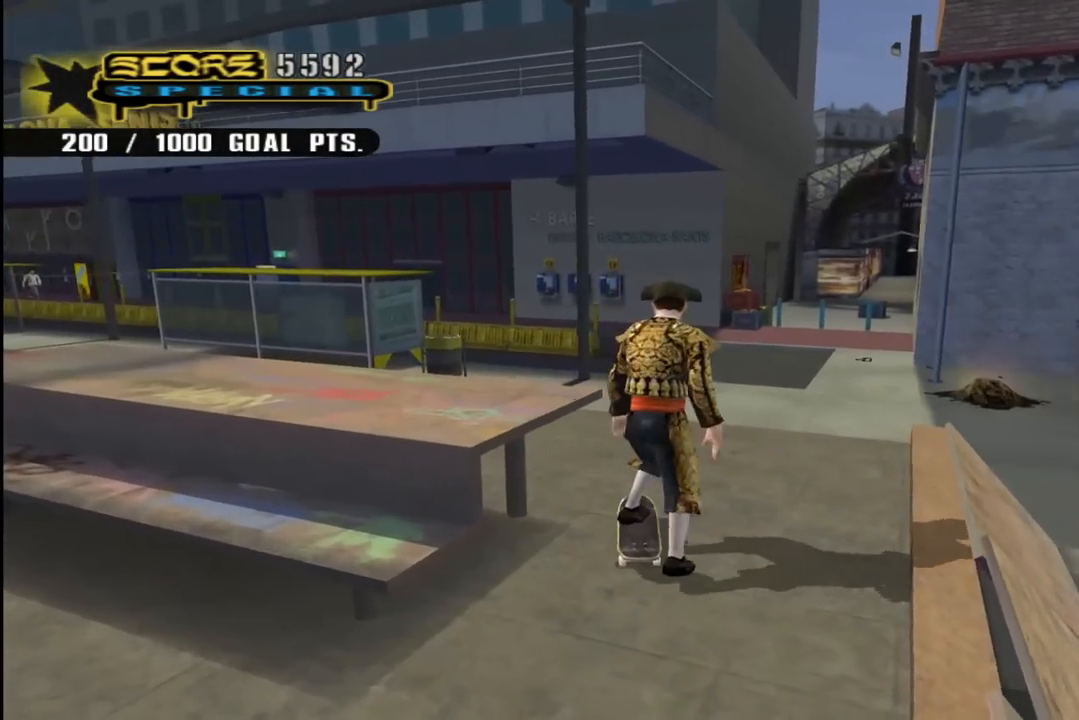
{"dt_ms": 500, "buttons": ["CROSS", "TRIANGLE", "DPAD_UP", "DPAD_LEFT"], "left_stick": "center", "right_stick": "center", "events": [[83, "DPAD_DOWN", "up"], [133, "L1", "up"], [167, "R1", "up"], [200, "CROSS", "up"], [200, "TRIANGLE", "down"], [350, "CROSS", "down"], [350, "DPAD_UP", "down"], [400, "TRIANGLE", "up"], [483, "TRIANGLE", "down"]]}
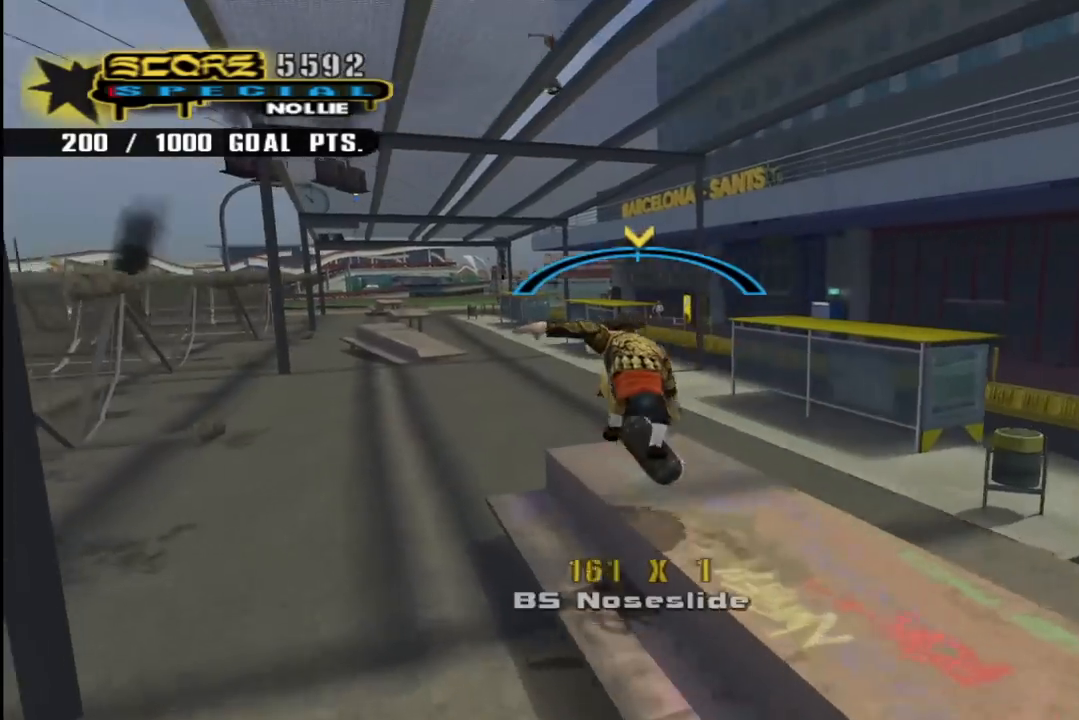
{"dt_ms": 500, "buttons": ["CROSS"], "left_stick": "center", "right_stick": "center", "events": [[133, "DPAD_LEFT", "up"], [200, "CROSS", "up"], [217, "DPAD_UP", "up"], [467, "CROSS", "down"], [500, "TRIANGLE", "up"]]}
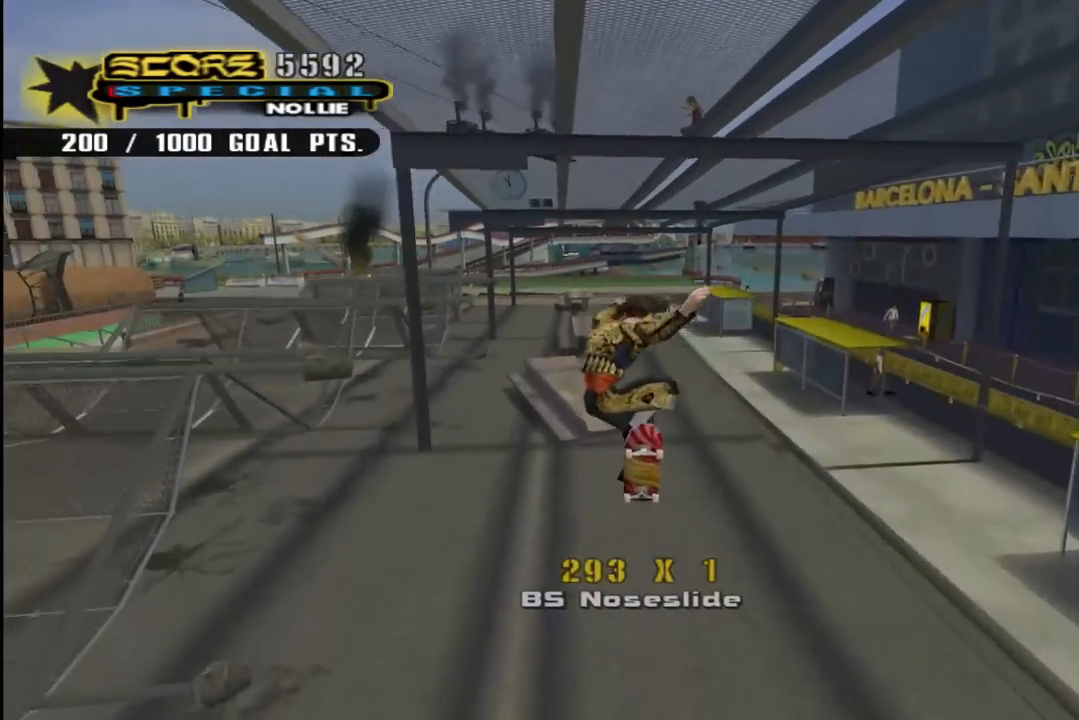
{"dt_ms": 500, "buttons": ["CROSS", "DPAD_UP", "DPAD_LEFT"], "left_stick": "center", "right_stick": "center", "events": [[67, "DPAD_UP", "down"], [183, "DPAD_UP", "up"], [250, "DPAD_UP", "down"], [333, "DPAD_UP", "up"], [383, "DPAD_UP", "down"], [483, "DPAD_LEFT", "down"]]}
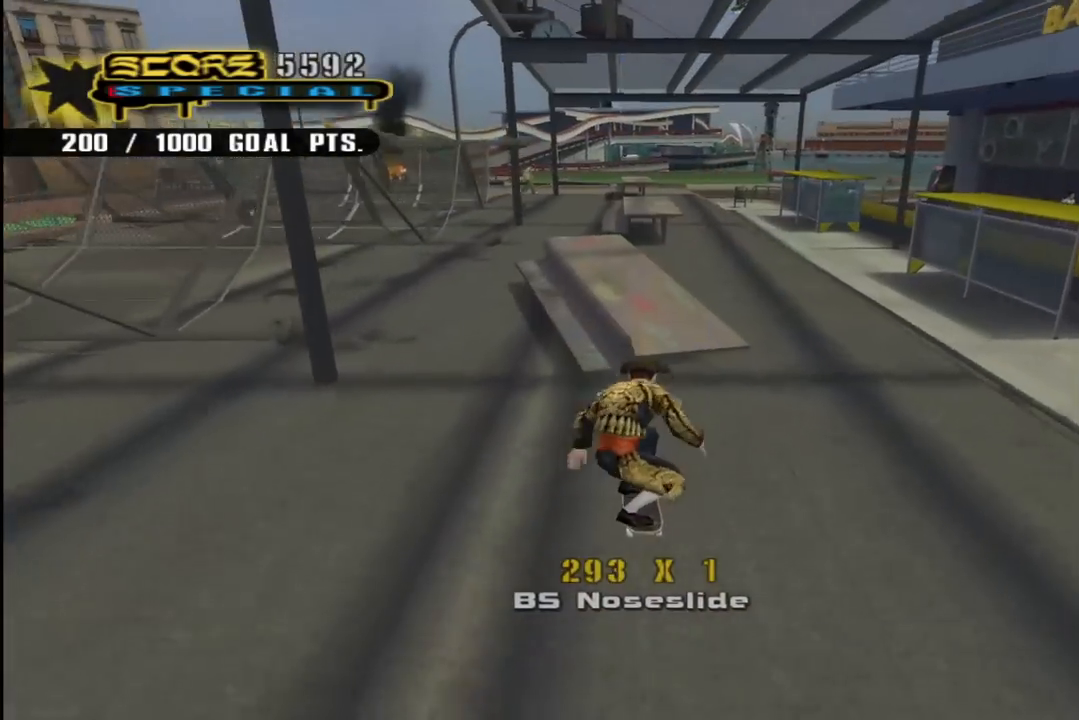
{"dt_ms": 500, "buttons": ["CROSS", "DPAD_UP"], "left_stick": "center", "right_stick": "center", "events": [[83, "CROSS", "up"], [83, "DPAD_LEFT", "up"], [83, "TRIANGLE", "down"], [100, "DPAD_UP", "up"], [167, "DPAD_UP", "down"], [250, "DPAD_UP", "up"], [267, "CROSS", "down"], [283, "TRIANGLE", "up"], [317, "DPAD_UP", "down"], [350, "CROSS", "up"], [383, "DPAD_UP", "up"], [417, "CROSS", "down"], [417, "DPAD_UP", "down"]]}
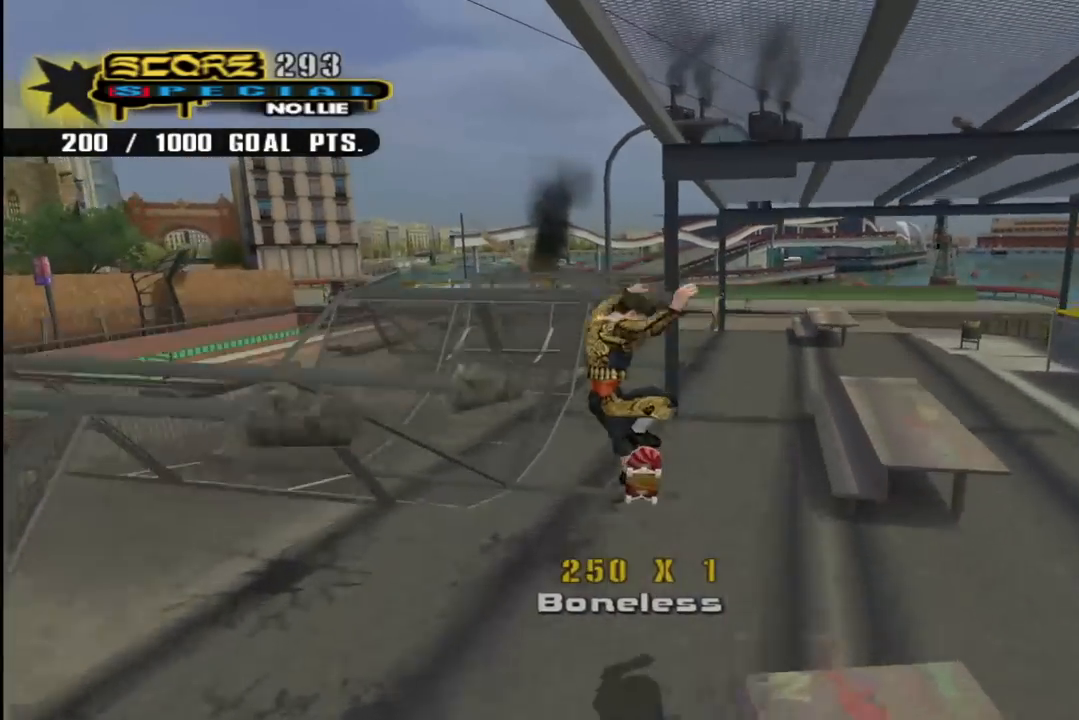
{"dt_ms": 500, "buttons": ["CROSS", "L1", "R1", "DPAD_UP", "DPAD_RIGHT"], "left_stick": "center", "right_stick": "center", "events": [[167, "DPAD_UP", "up"], [217, "DPAD_UP", "down"], [283, "DPAD_UP", "up"], [367, "DPAD_UP", "down"], [383, "DPAD_UP", "up"], [400, "DPAD_RIGHT", "down"], [450, "R1", "down"], [467, "L1", "down"], [500, "DPAD_UP", "down"]]}
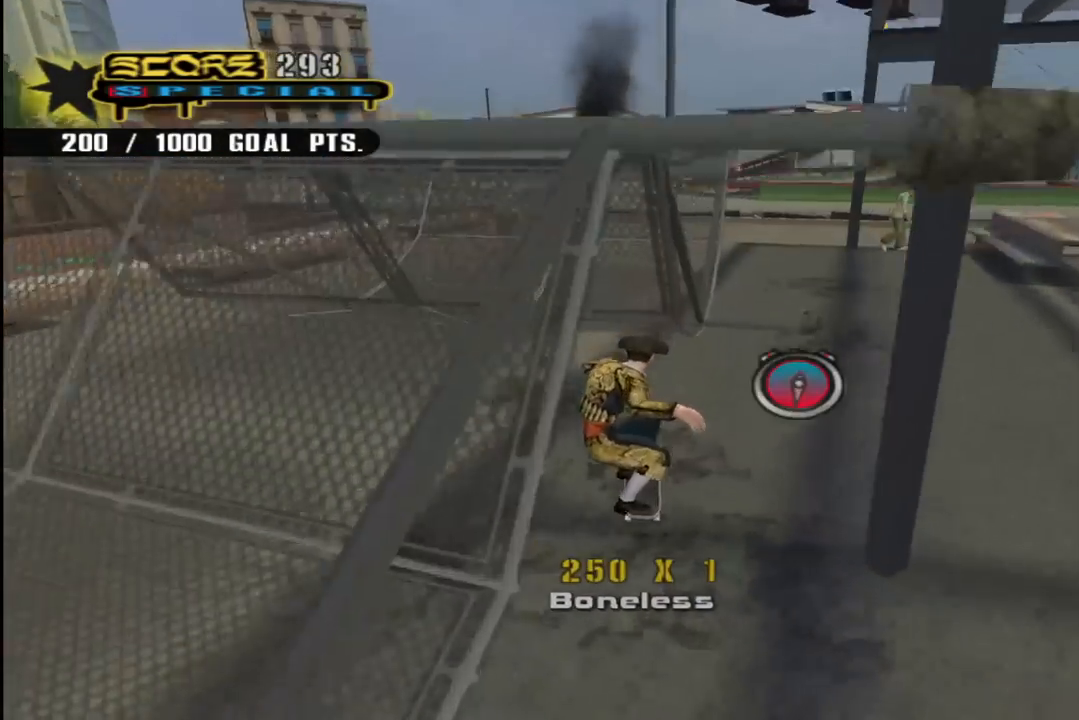
{"dt_ms": 1000, "buttons": ["CROSS", "DPAD_UP", "DPAD_LEFT"], "left_stick": "center", "right_stick": "center"}